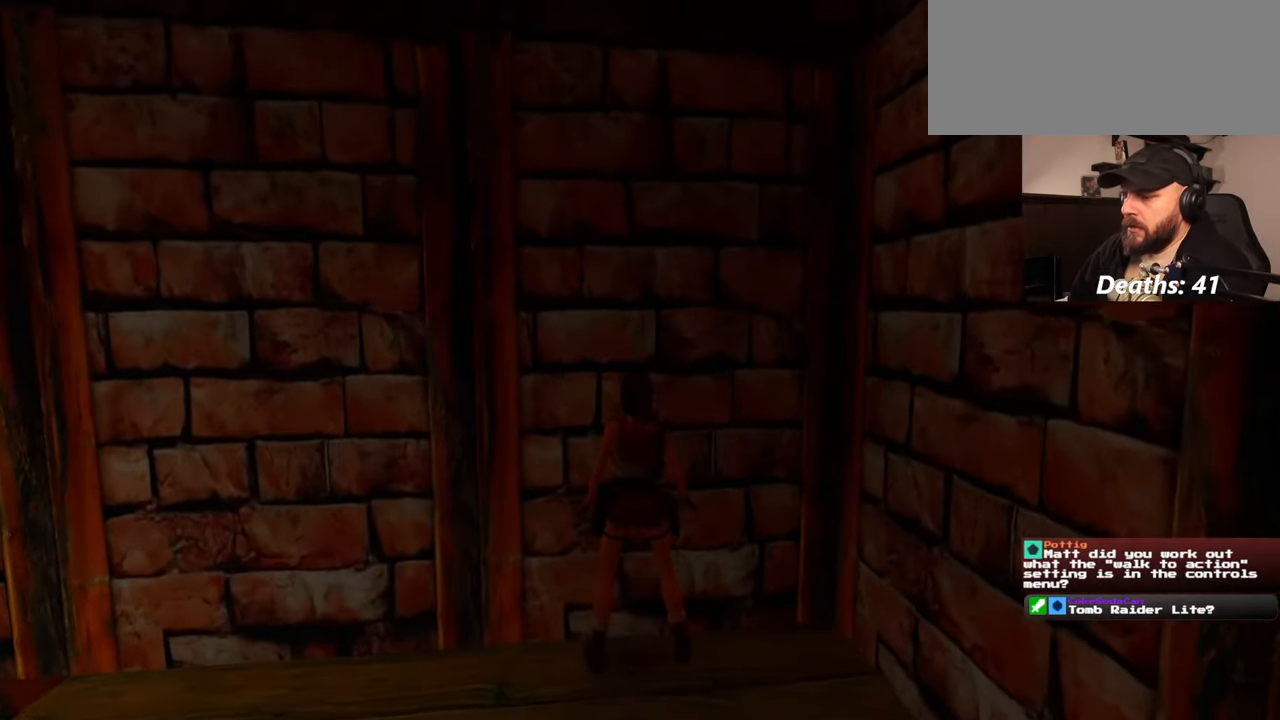
Gameplay with a controller (PlayStation layout); each line is a JSON object with the inputs held at the frame after it. "events" lists button and stick changes between this image and that frame as [ms after this image, input, new state], when the widget could be followed in between. Not read: L2 L3 R2 R3 START.
{"buttons": [], "left_stick": "up", "right_stick": "center", "events": []}
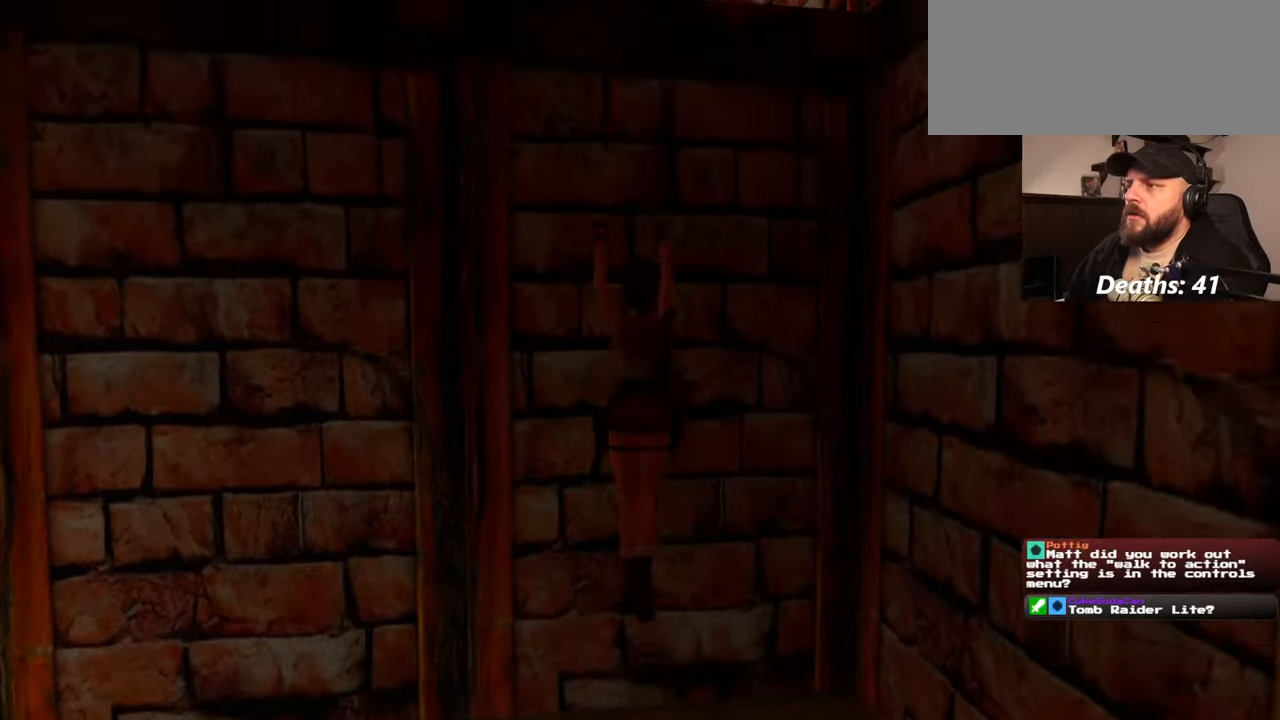
{"buttons": [], "left_stick": "up", "right_stick": "center", "events": []}
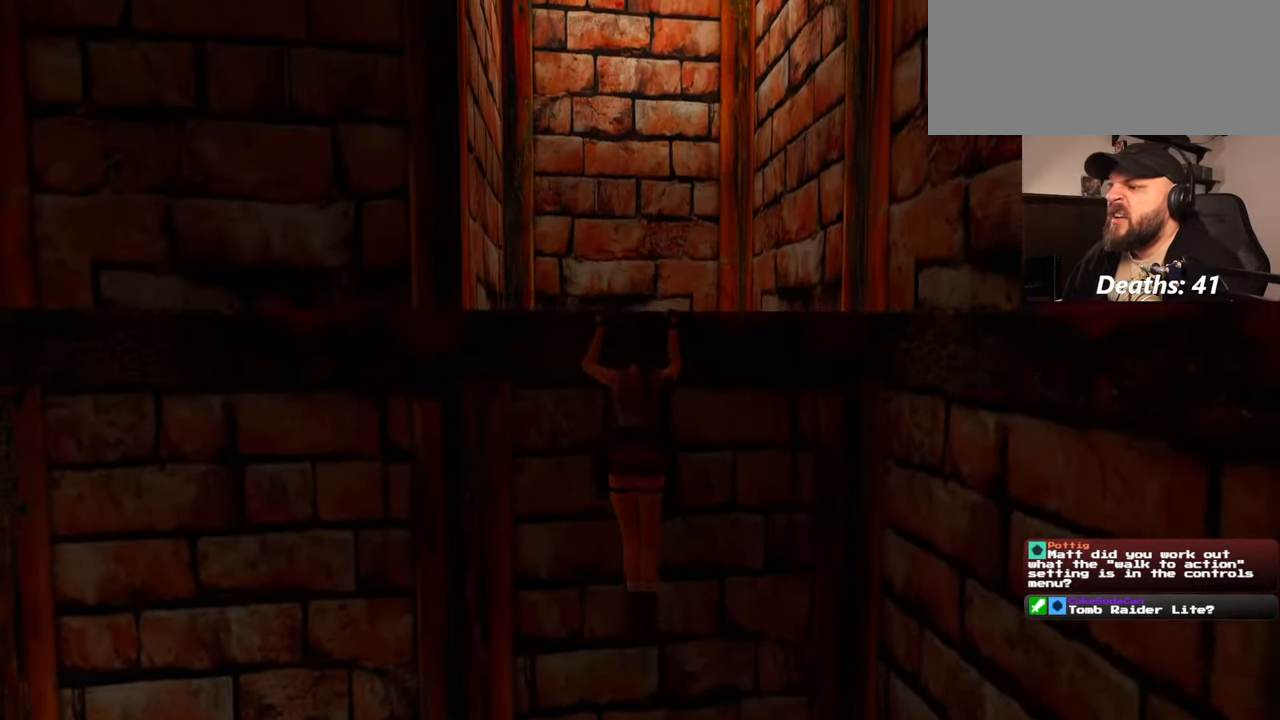
{"buttons": [], "left_stick": "center", "right_stick": "center", "events": [[200, "left_stick", "center"]]}
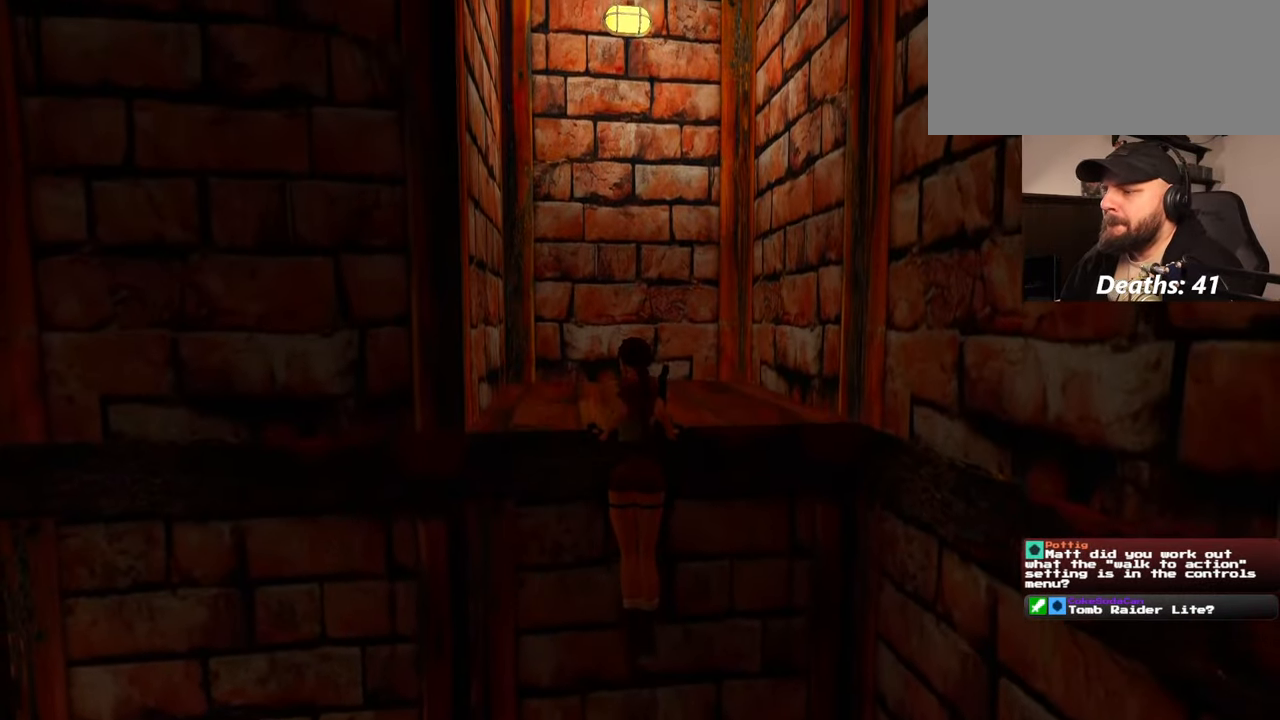
{"buttons": [], "left_stick": "center", "right_stick": "center", "events": []}
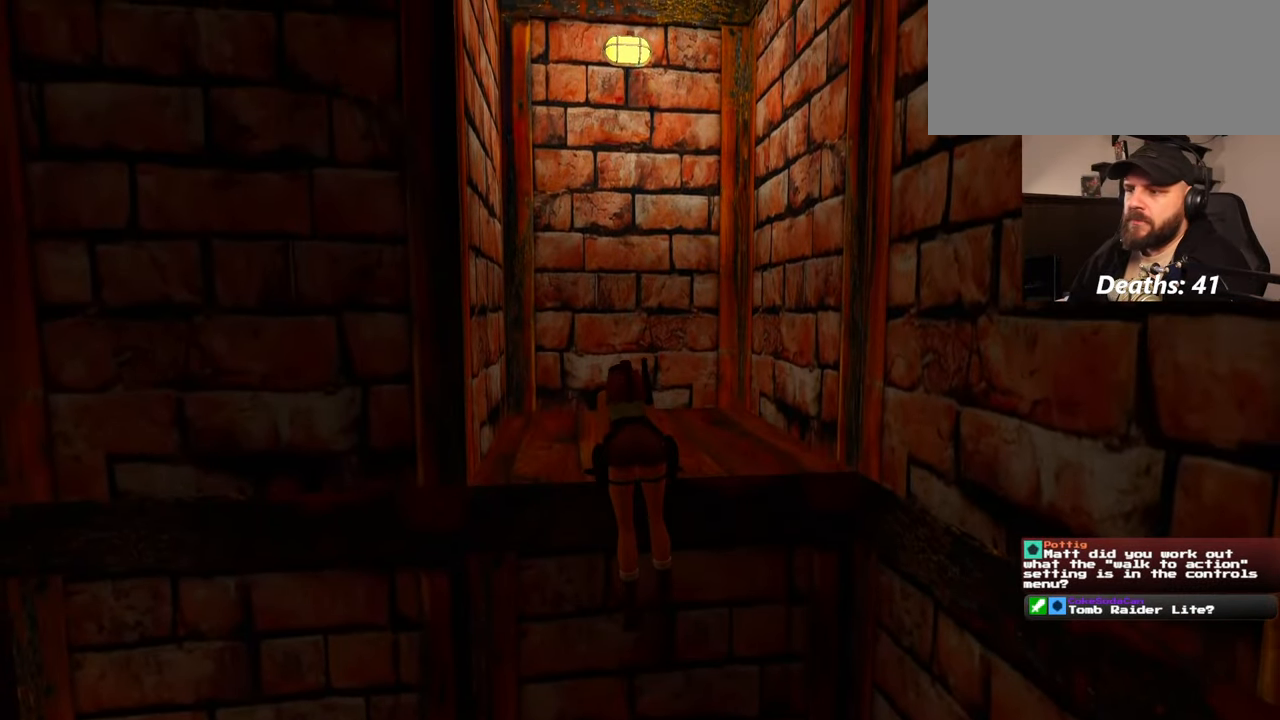
{"buttons": [], "left_stick": "center", "right_stick": "center", "events": []}
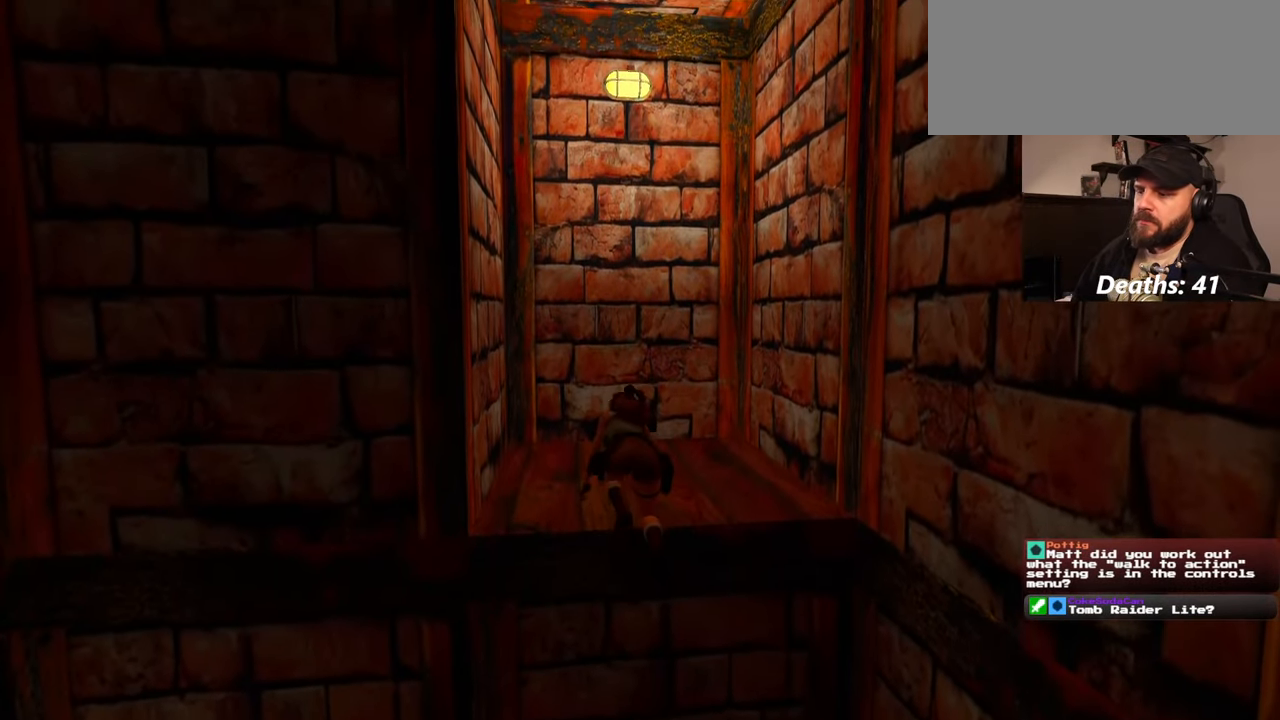
{"buttons": ["CIRCLE"], "left_stick": "center", "right_stick": "center", "events": [[167, "CIRCLE", "down"], [250, "CIRCLE", "up"], [317, "CIRCLE", "down"]]}
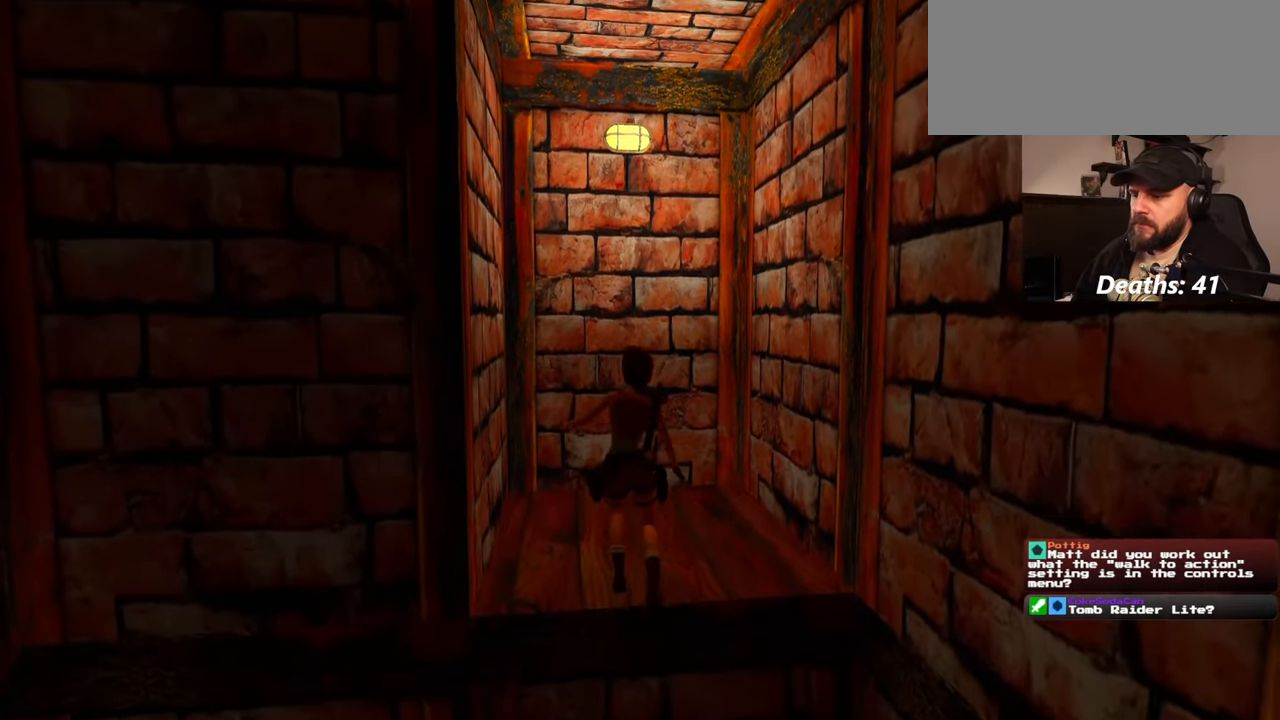
{"buttons": ["CIRCLE"], "left_stick": "center", "right_stick": "center", "events": [[200, "CIRCLE", "up"], [250, "CIRCLE", "down"], [400, "CIRCLE", "up"], [467, "CIRCLE", "down"]]}
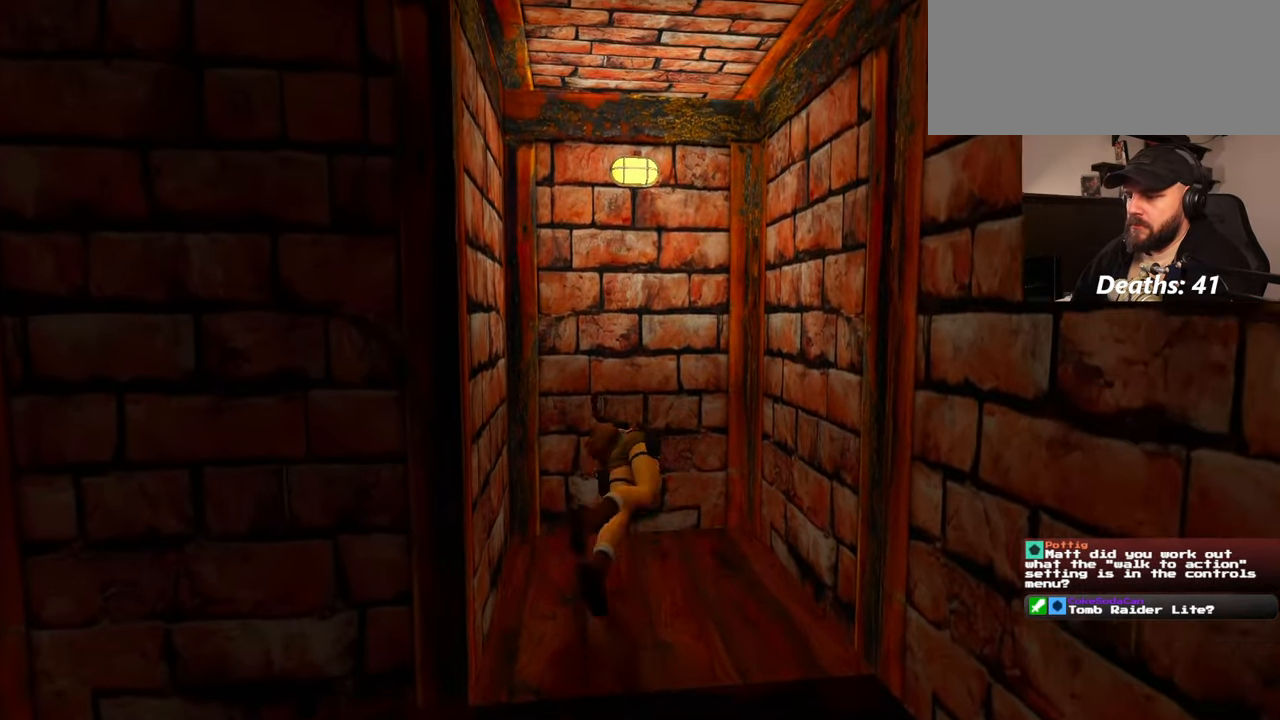
{"buttons": [], "left_stick": "center", "right_stick": "center", "events": [[50, "CIRCLE", "up"]]}
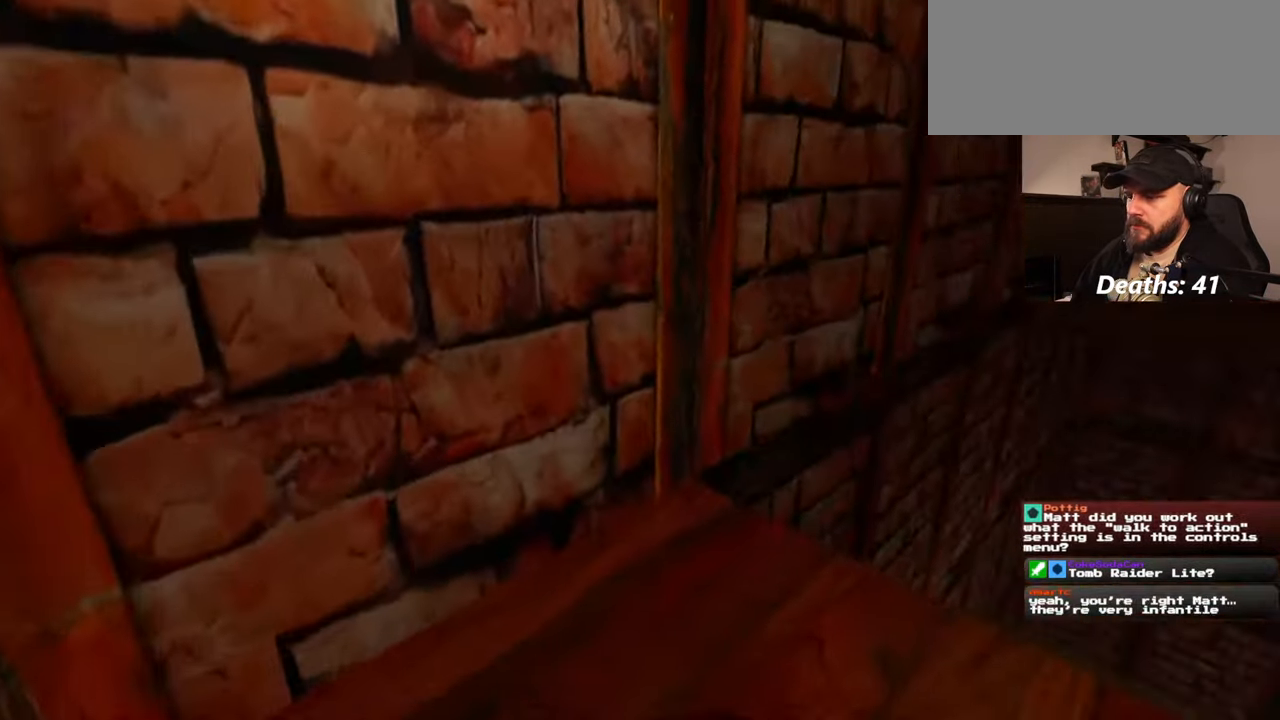
{"buttons": [], "left_stick": "center", "right_stick": "center", "events": []}